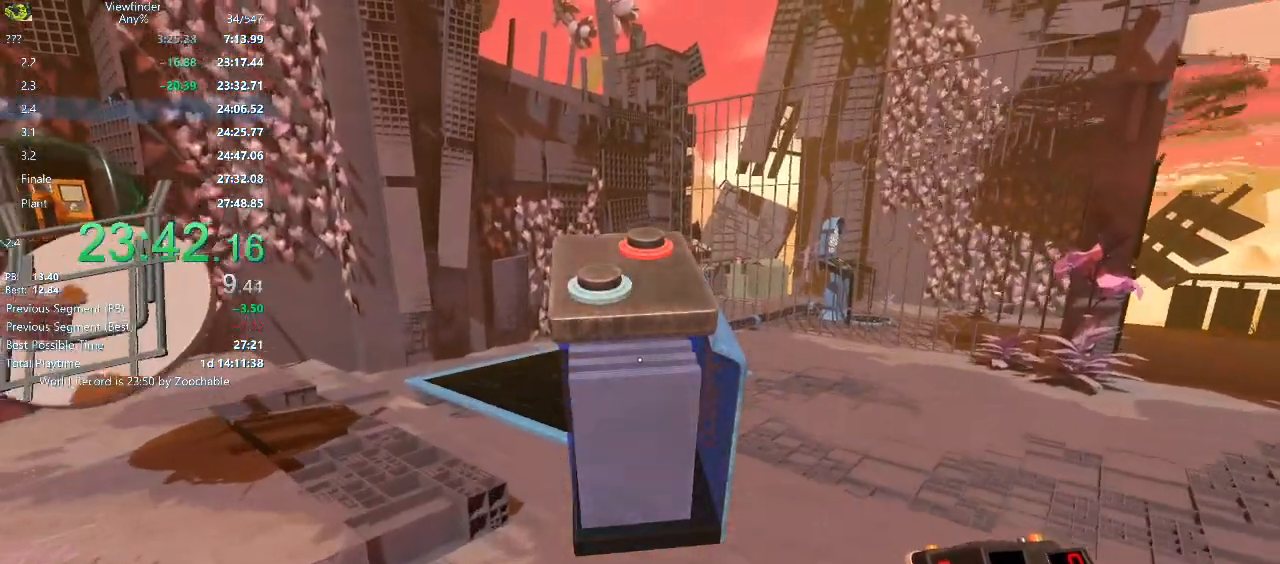
Gameplay with keyboard and mouse; each line is a JSON object with the keys and mouse buttons held at the frame after it. "events" lists presses ("down") and releases ("up") of "a", "d", "e", "escape", "f", "q", "r", "return", "s", "shift", "space", "w", "mouse_left", "mouse_middle", "mouse_right", "mouse_wheel_up" and "mouse_wheel_down" between this image and that frame as [ms after this image, input, new state], when the widget could be followed in between. "mouse_left", "mouse_middle", "mouse_right", "mouse_wheel_up", "mouse_wheel_down" = the "left", "middle", "right", "wheel_up", "wheel_down" buttons of the "mouse" list. No other keys are recorded. Mouse movement is not recorded.
{"keys": ["w"], "mouse": [], "events": [[133, "mouse_wheel_down", "down"], [267, "mouse_wheel_down", "up"]]}
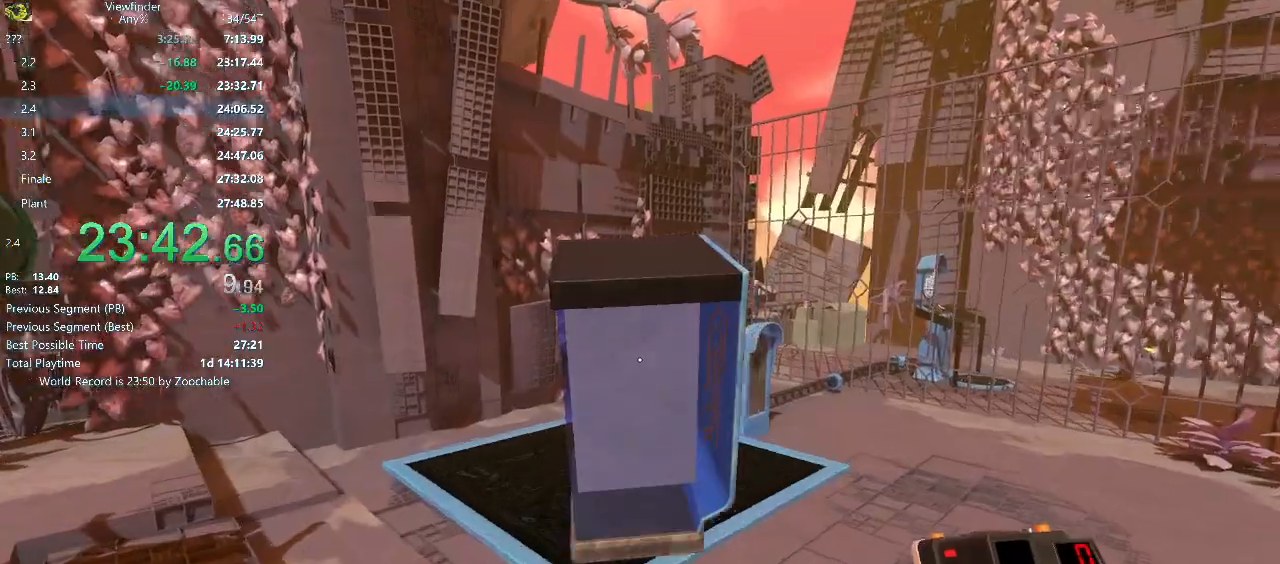
{"keys": ["d", "w"], "mouse": [], "events": [[100, "mouse_middle", "down"], [150, "mouse_middle", "up"], [200, "d", "down"]]}
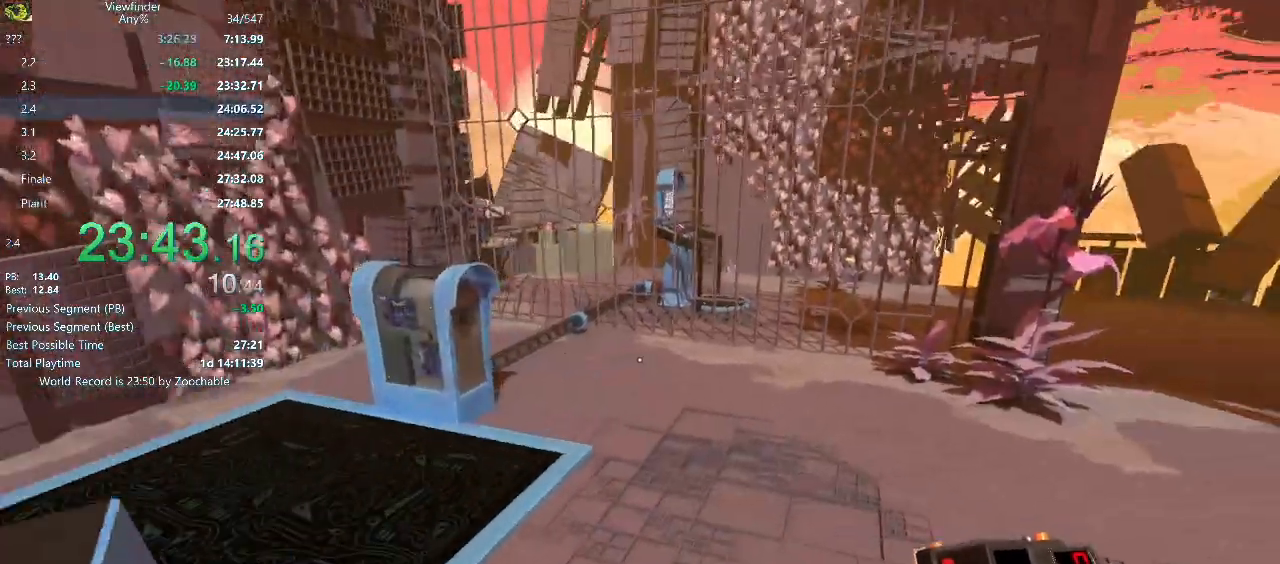
{"keys": ["d", "w"], "mouse": [], "events": []}
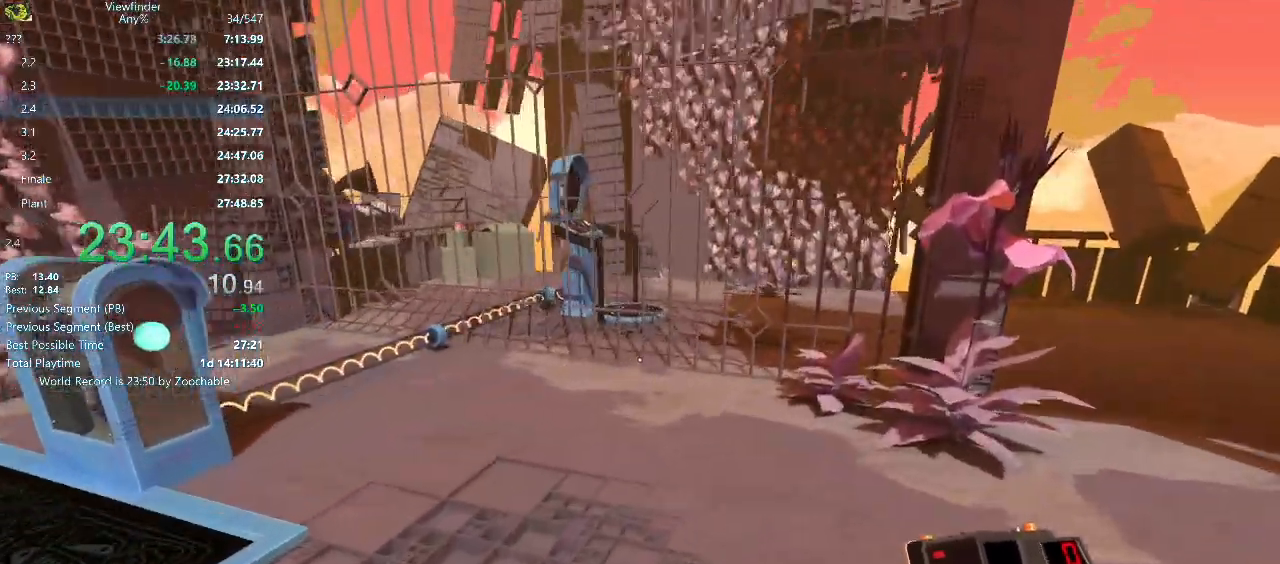
{"keys": ["d", "w"], "mouse": [], "events": []}
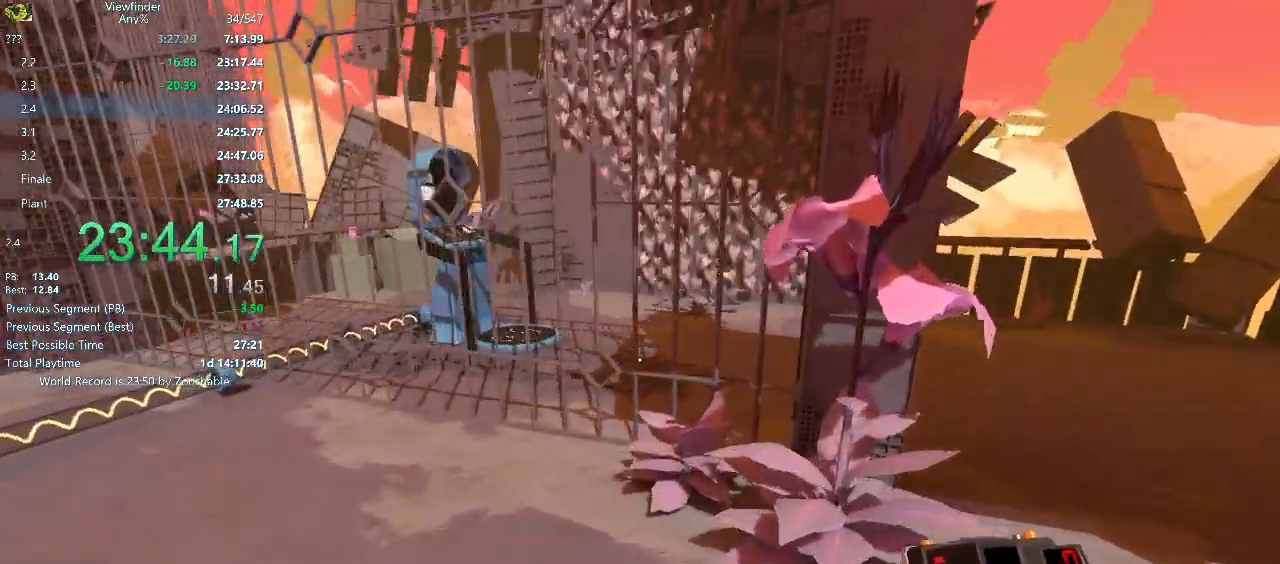
{"keys": ["d", "w"], "mouse": [], "events": []}
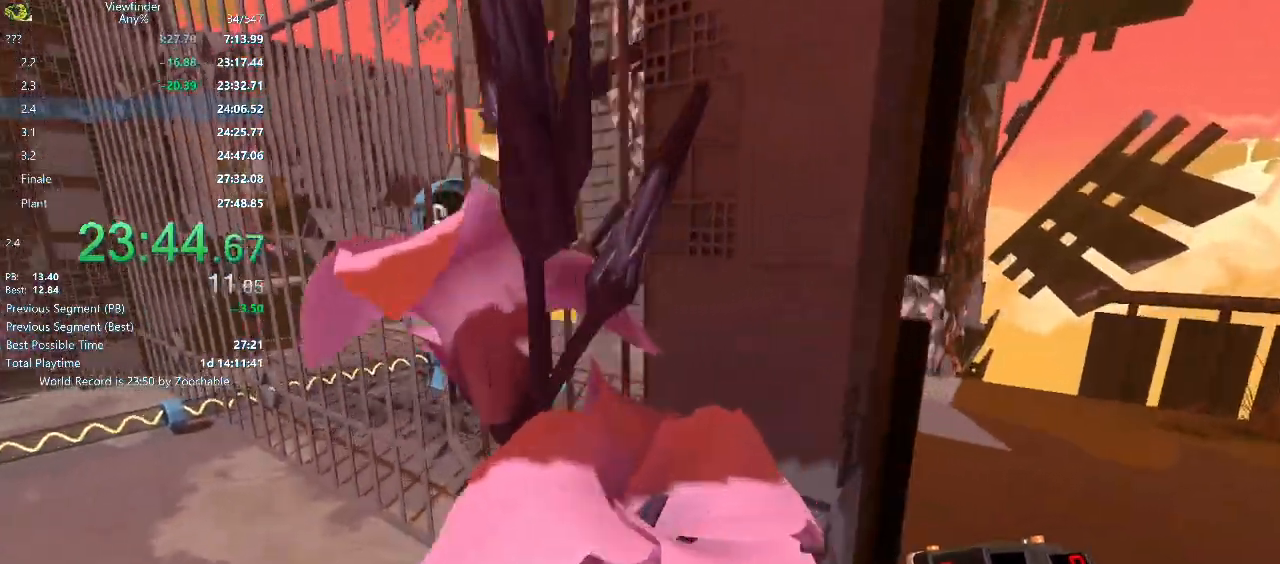
{"keys": ["d", "w"], "mouse": [], "events": []}
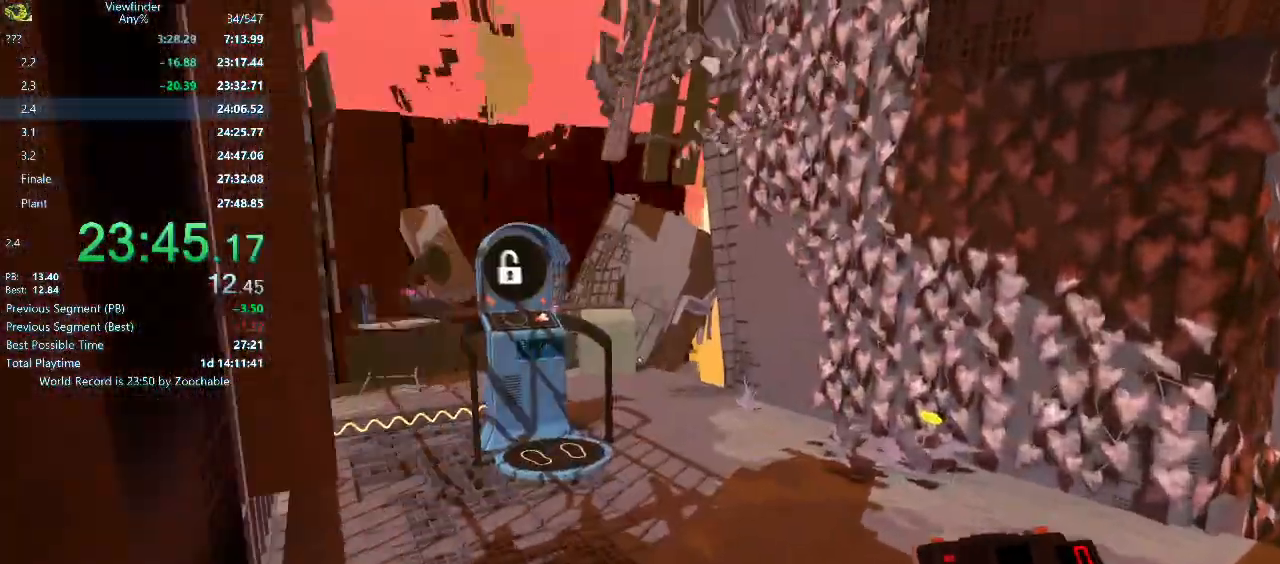
{"keys": ["w"], "mouse": [], "events": [[83, "d", "up"], [317, "shift", "down"], [417, "shift", "up"]]}
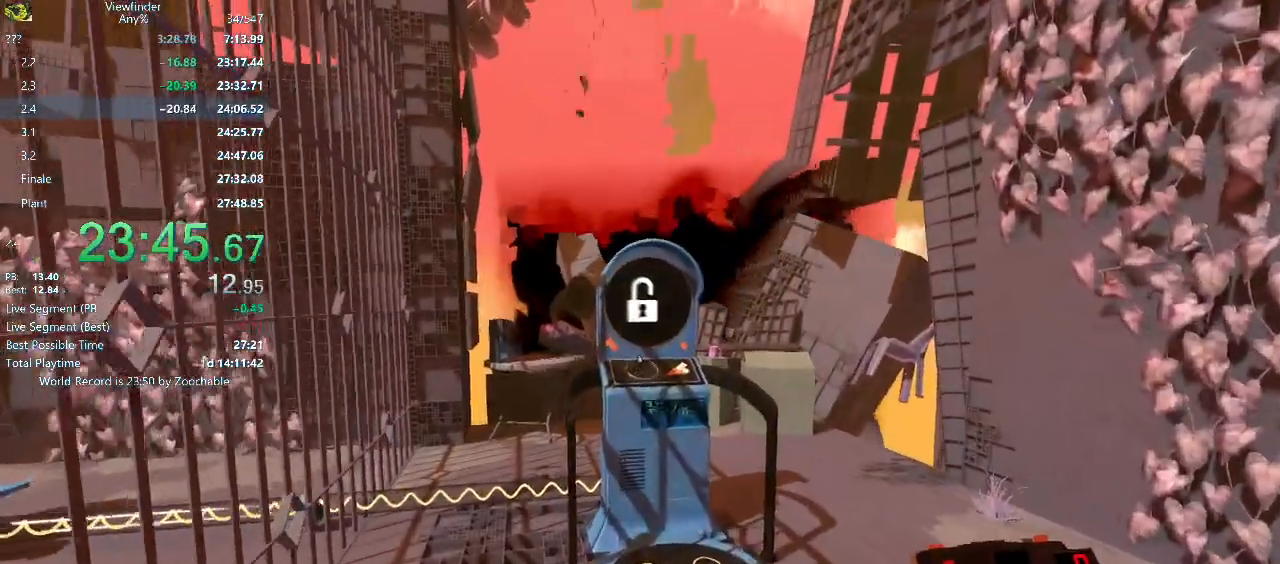
{"keys": ["e", "w"], "mouse": ["middle"], "events": [[100, "e", "down"], [150, "mouse_middle", "down"], [200, "e", "up"], [200, "mouse_middle", "up"], [233, "shift", "down"], [283, "e", "down"], [283, "shift", "up"], [333, "e", "up"], [333, "mouse_middle", "down"], [383, "mouse_middle", "up"], [383, "shift", "down"], [433, "e", "down"], [433, "shift", "up"], [483, "mouse_middle", "down"]]}
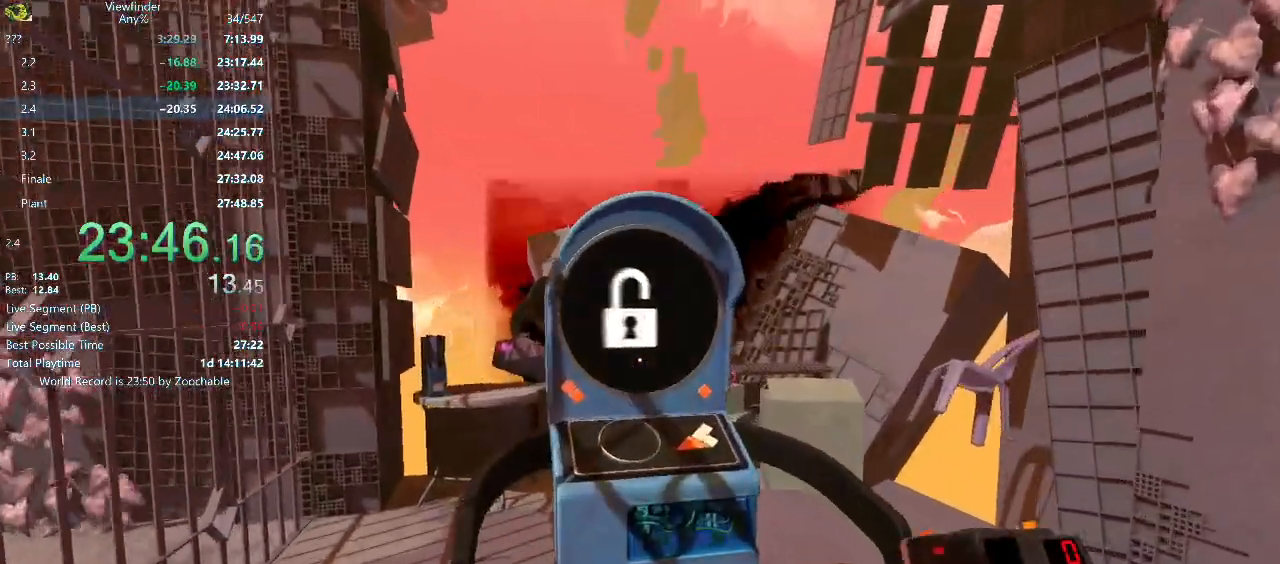
{"keys": ["d", "s"], "mouse": [], "events": [[17, "shift", "down"], [33, "e", "up"], [67, "mouse_middle", "up"], [117, "e", "down"], [117, "mouse_middle", "down"], [117, "shift", "up"], [167, "e", "up"], [217, "mouse_middle", "up"], [217, "shift", "down"], [250, "e", "down"], [250, "mouse_middle", "down"], [300, "mouse_middle", "up"], [350, "e", "up"], [350, "shift", "up"], [350, "w", "up"], [450, "d", "down"], [450, "s", "down"]]}
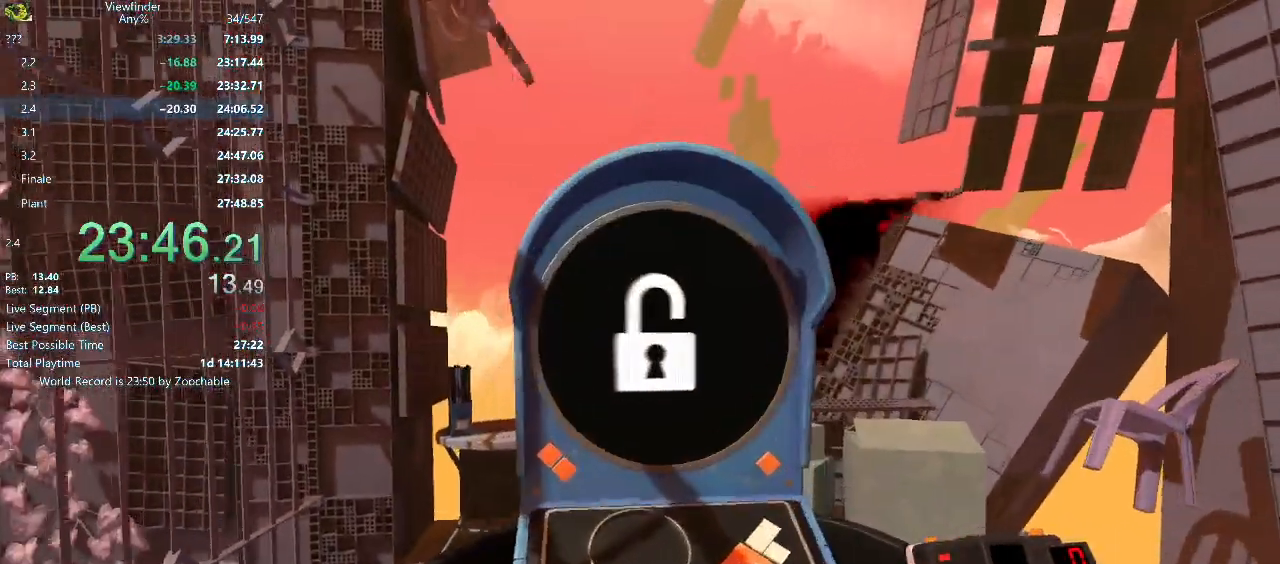
{"keys": ["d", "s"], "mouse": [], "events": []}
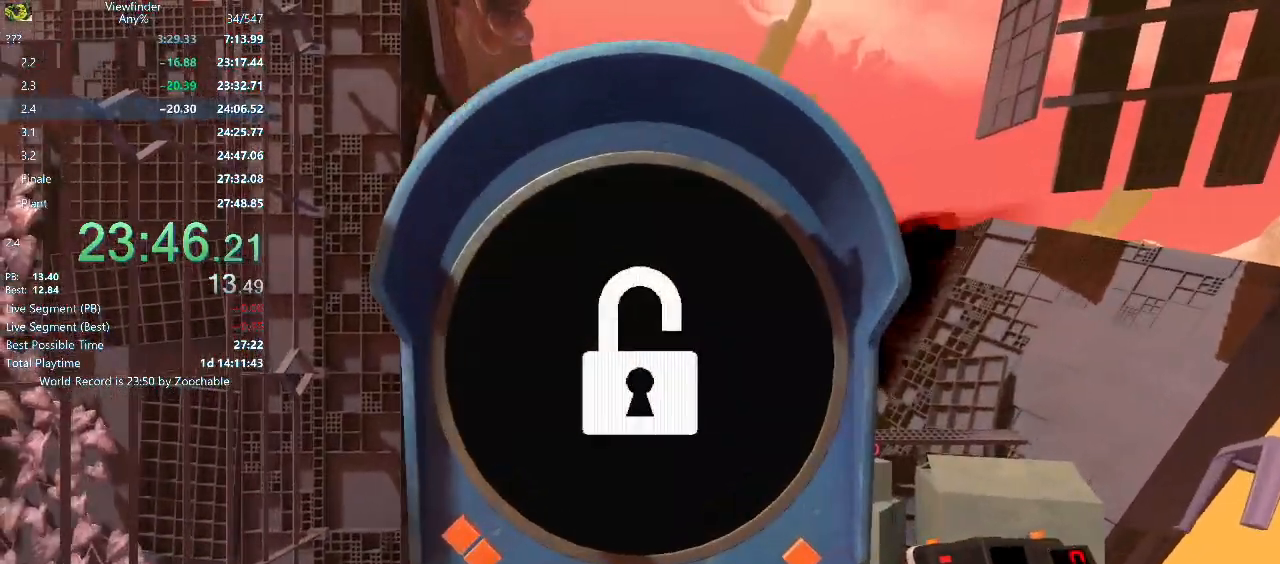
{"keys": ["d", "s"], "mouse": [], "events": []}
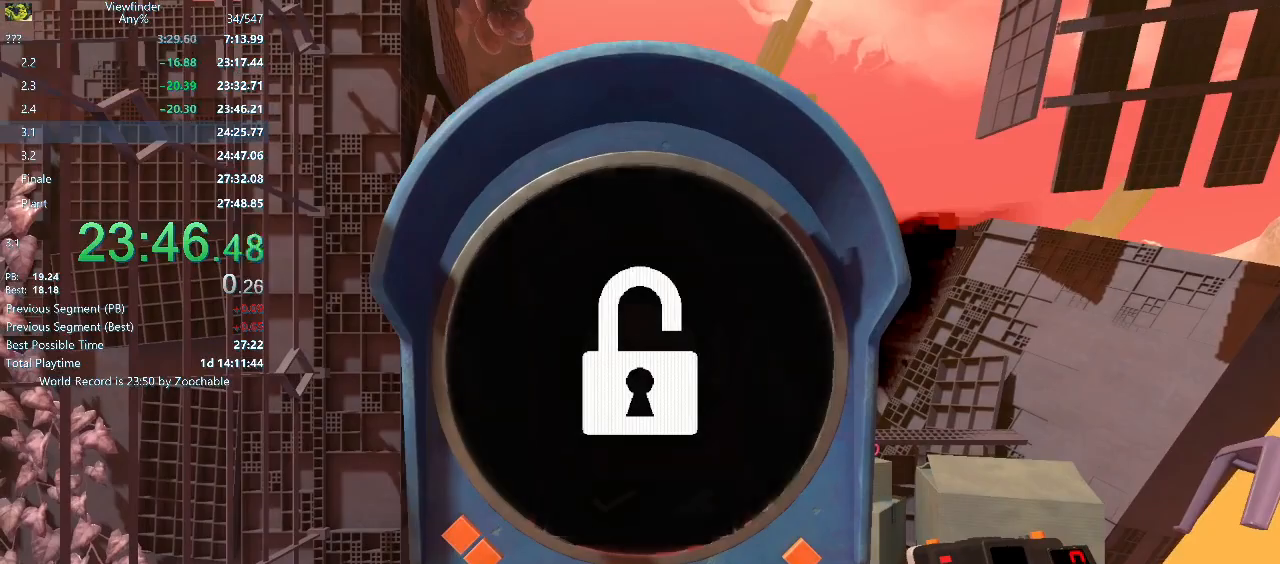
{"keys": ["d", "s"], "mouse": [], "events": []}
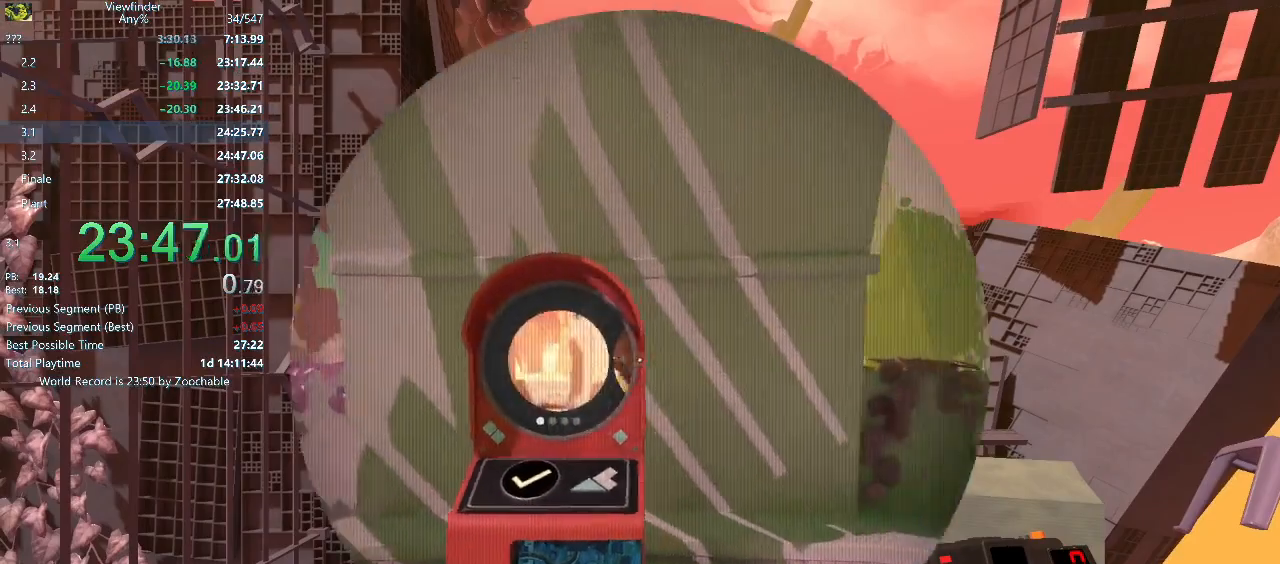
{"keys": ["w"], "mouse": [], "events": [[50, "space", "down"], [233, "space", "up"], [267, "s", "up"], [367, "w", "down"], [467, "d", "up"]]}
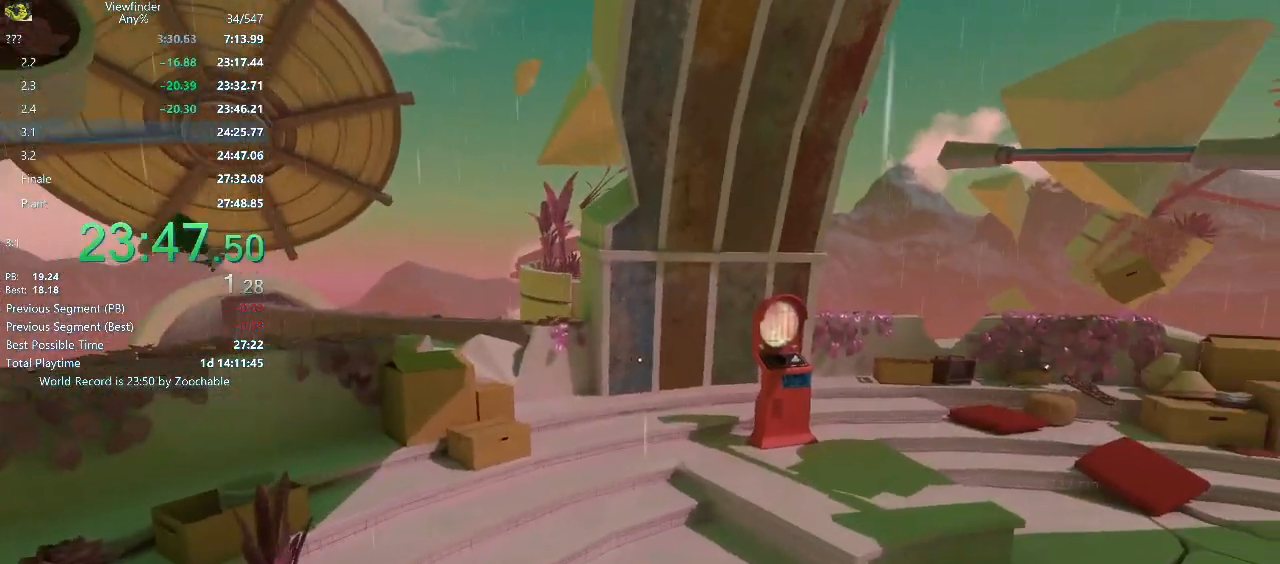
{"keys": ["w"], "mouse": [], "events": []}
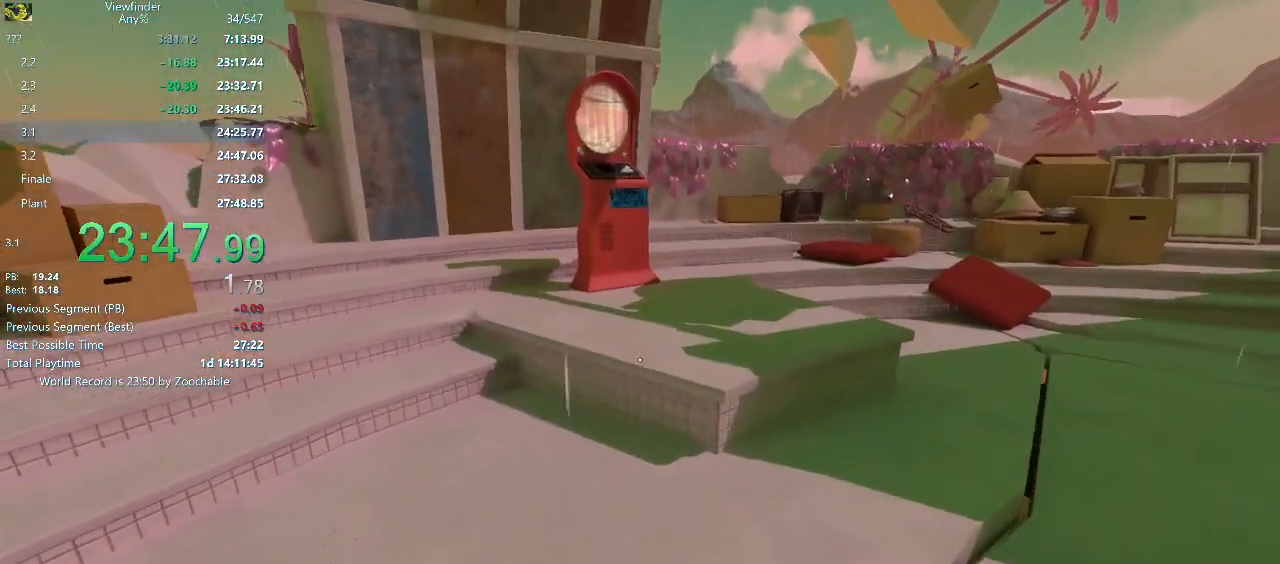
{"keys": ["w"], "mouse": [], "events": [[350, "space", "down"], [450, "space", "up"]]}
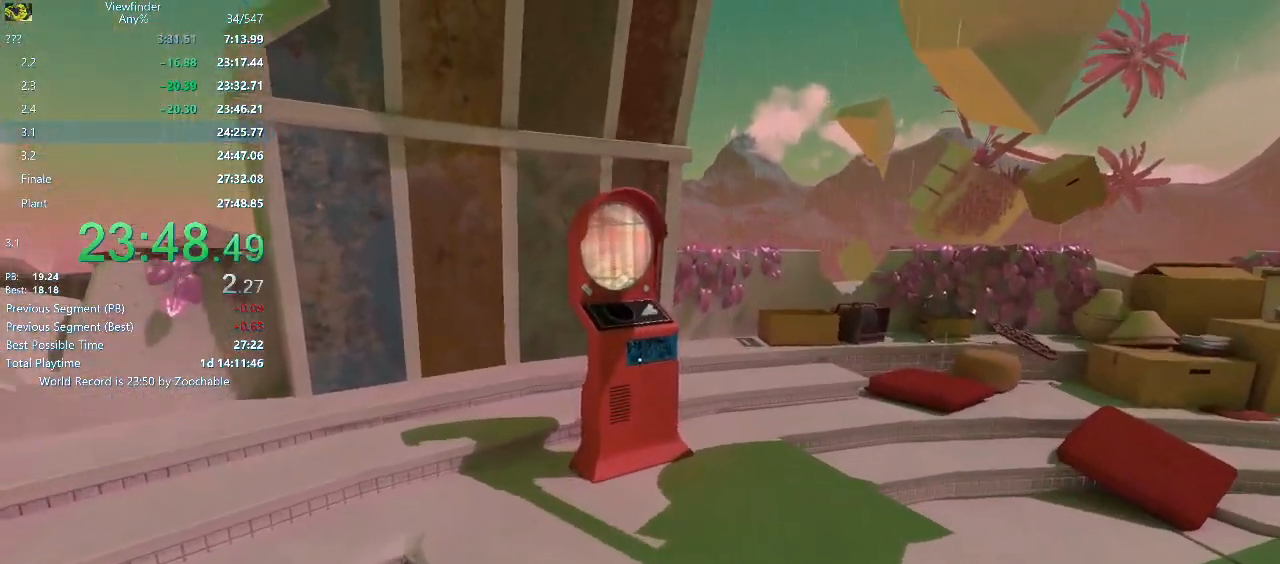
{"keys": ["w"], "mouse": [], "events": [[183, "shift", "down"], [233, "e", "down"], [267, "mouse_middle", "down"], [267, "shift", "up"], [317, "e", "up"], [317, "mouse_middle", "up"], [367, "shift", "down"], [417, "e", "down"], [417, "mouse_middle", "down"], [417, "shift", "up"], [500, "e", "up"], [500, "mouse_middle", "up"]]}
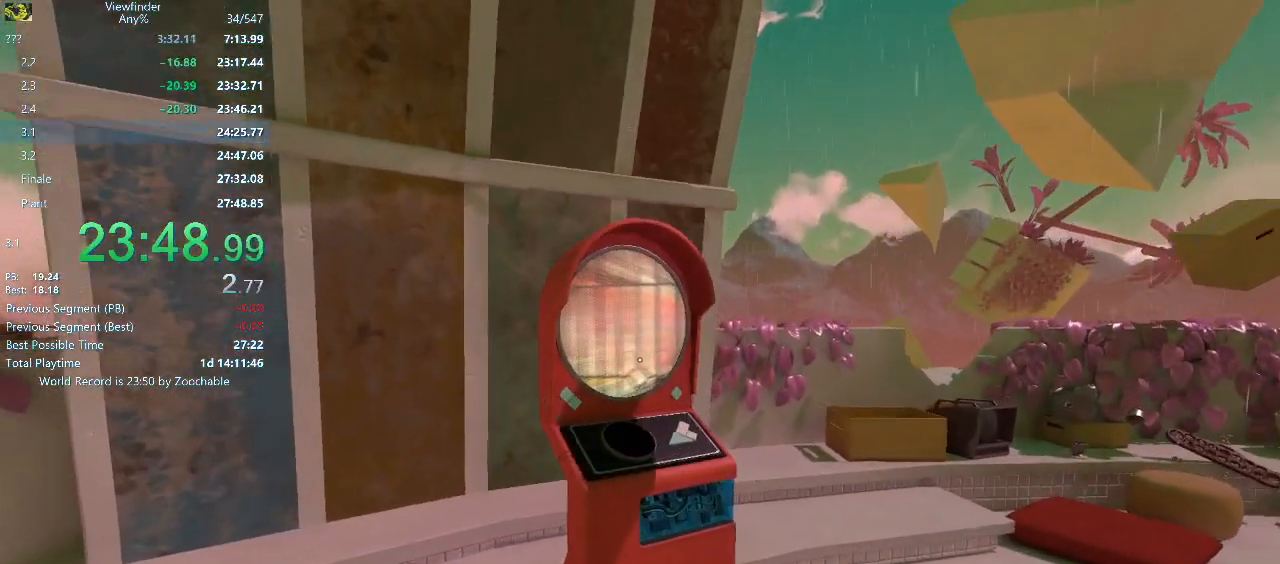
{"keys": ["e", "w"], "mouse": [], "events": [[50, "shift", "down"], [100, "e", "down"], [100, "mouse_middle", "down"], [100, "shift", "up"], [150, "e", "up"], [150, "mouse_middle", "up"], [200, "shift", "down"], [233, "e", "down"], [233, "mouse_middle", "down"], [283, "shift", "up"], [333, "e", "up"], [333, "mouse_middle", "up"], [383, "mouse_middle", "down"], [383, "shift", "down"], [433, "e", "down"], [433, "mouse_middle", "up"], [433, "shift", "up"]]}
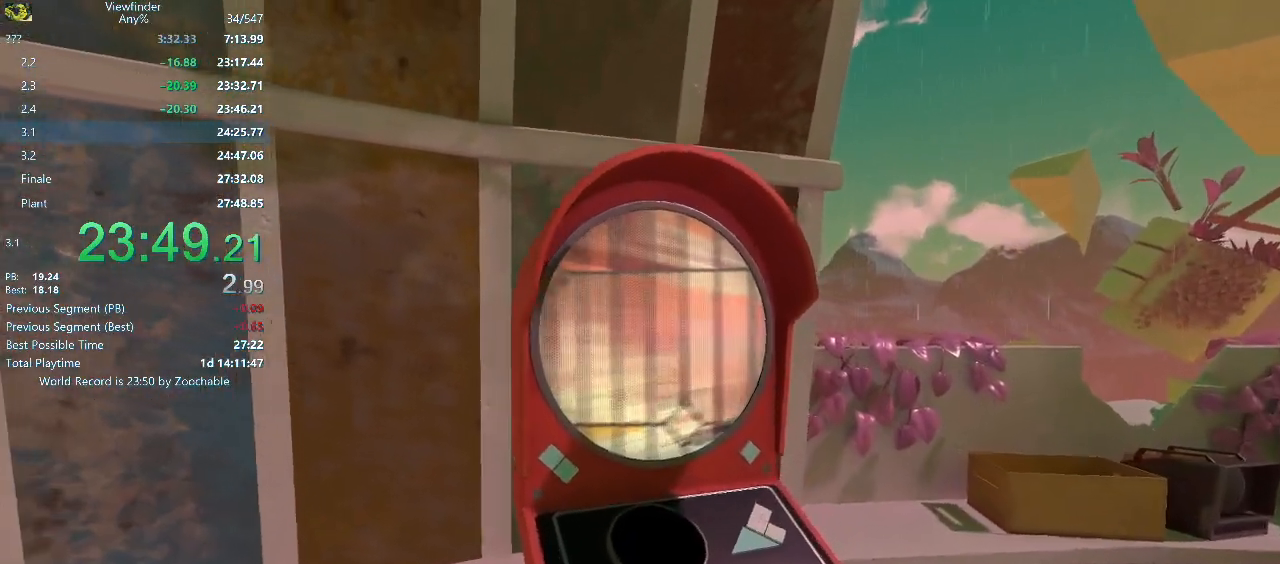
{"keys": ["w"], "mouse": [], "events": [[17, "e", "up"]]}
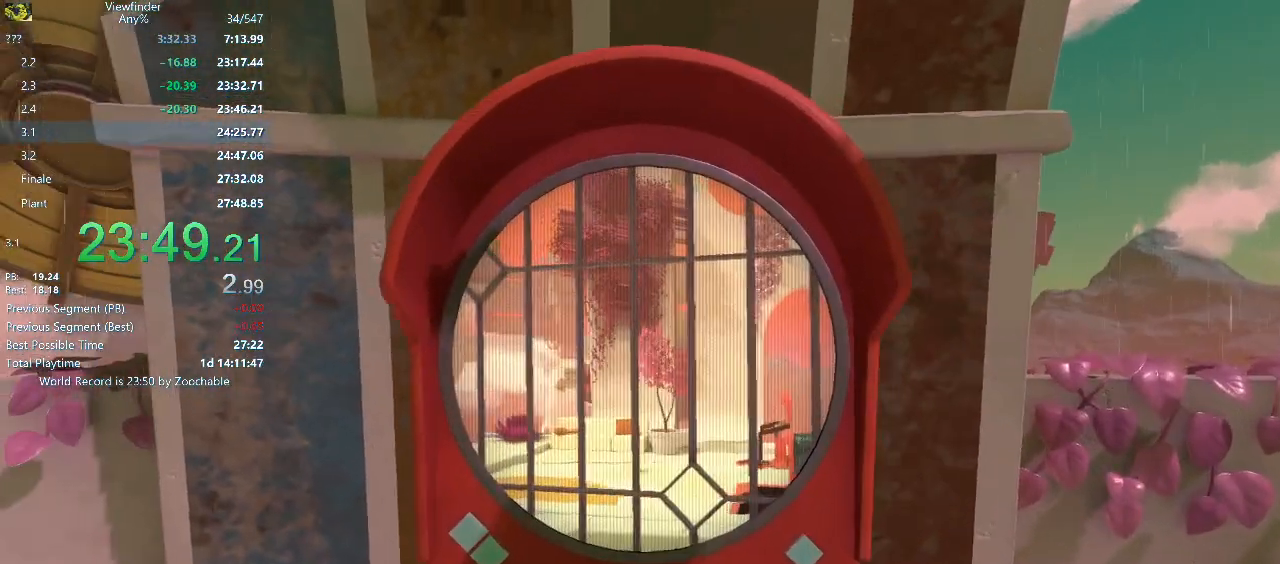
{"keys": ["w"], "mouse": [], "events": []}
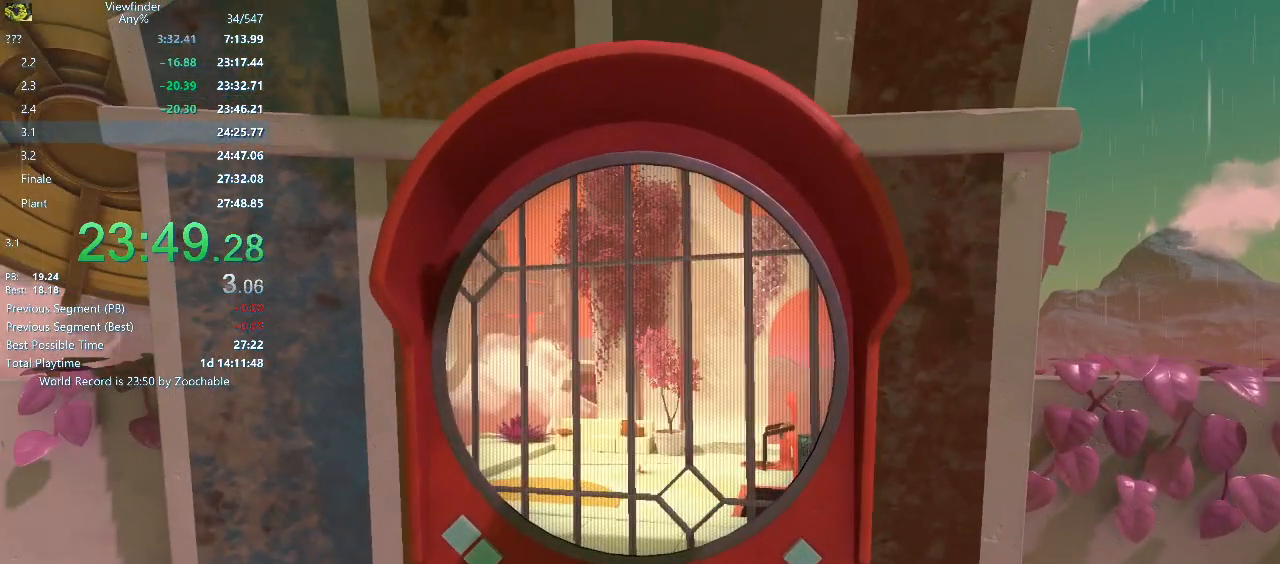
{"keys": ["a", "w"], "mouse": [], "events": [[17, "a", "down"]]}
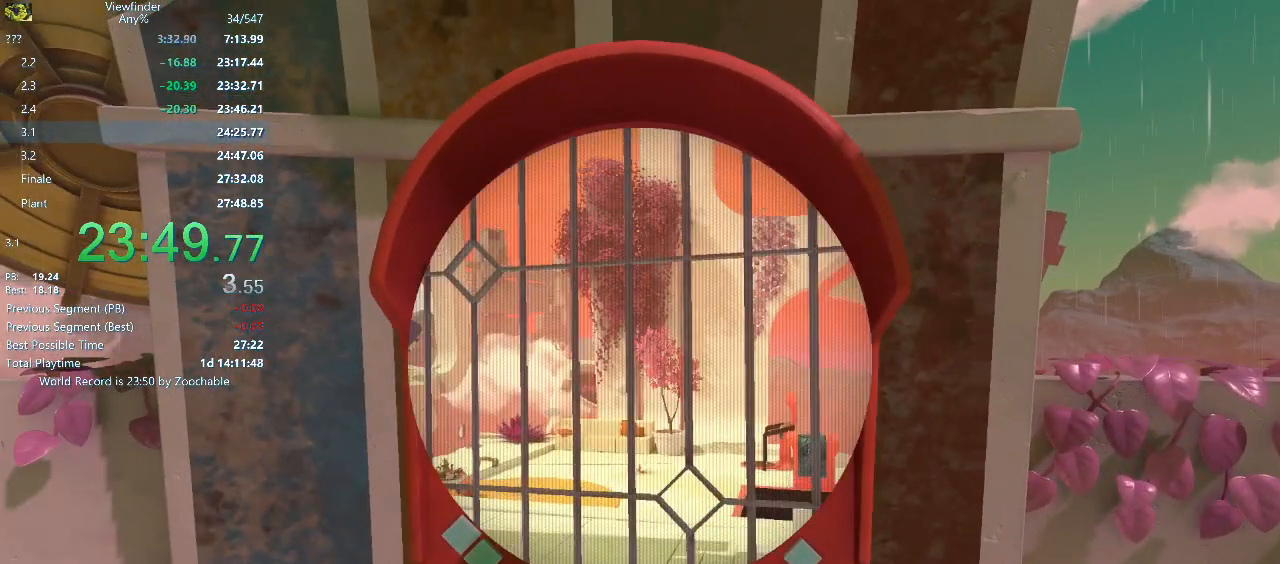
{"keys": ["space", "w"], "mouse": [], "events": [[400, "a", "up"], [400, "space", "down"]]}
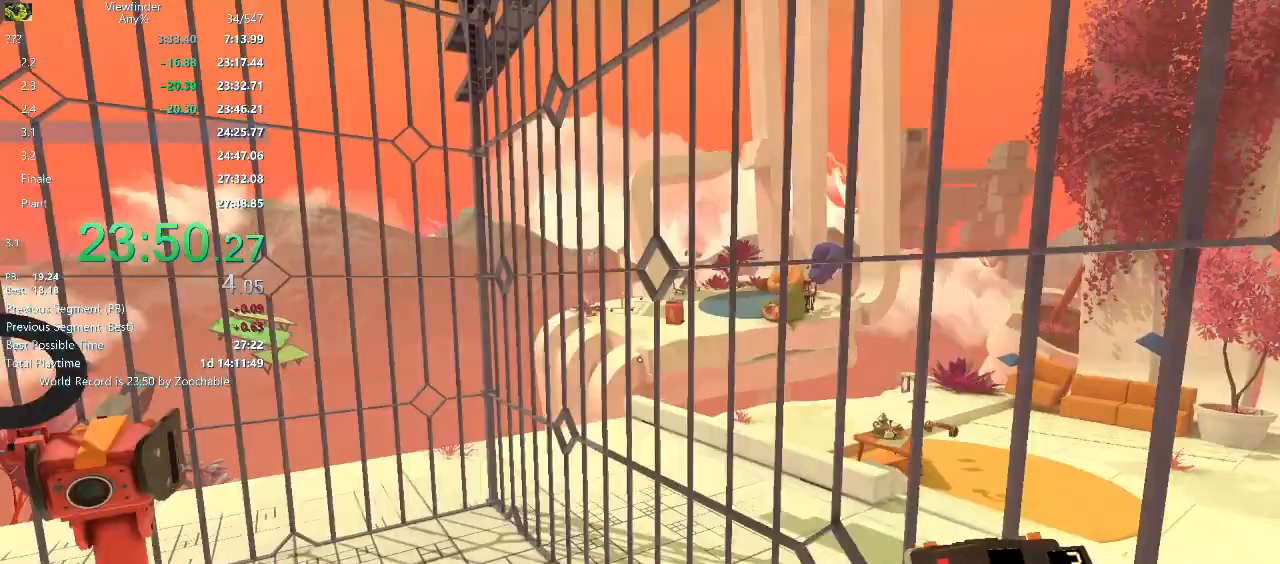
{"keys": ["w"], "mouse": [], "events": [[50, "space", "up"], [183, "a", "down"], [500, "a", "up"]]}
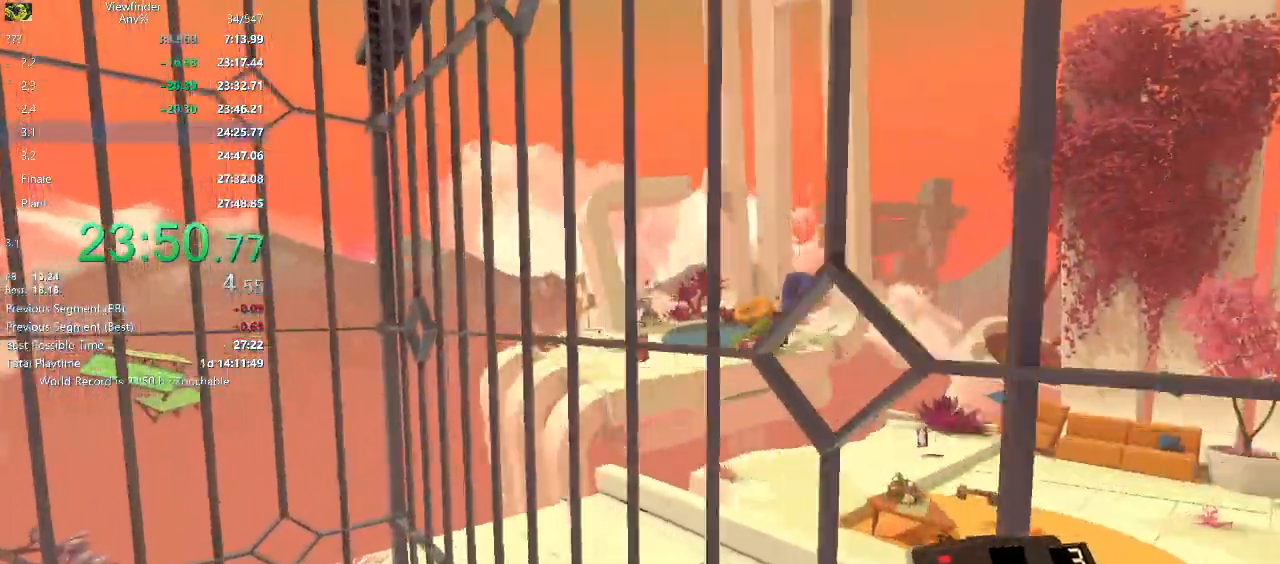
{"keys": ["w"], "mouse": ["left", "right"], "events": [[150, "space", "down"], [200, "a", "down"], [250, "mouse_right", "down"], [283, "space", "up"], [467, "a", "up"], [467, "mouse_left", "down"]]}
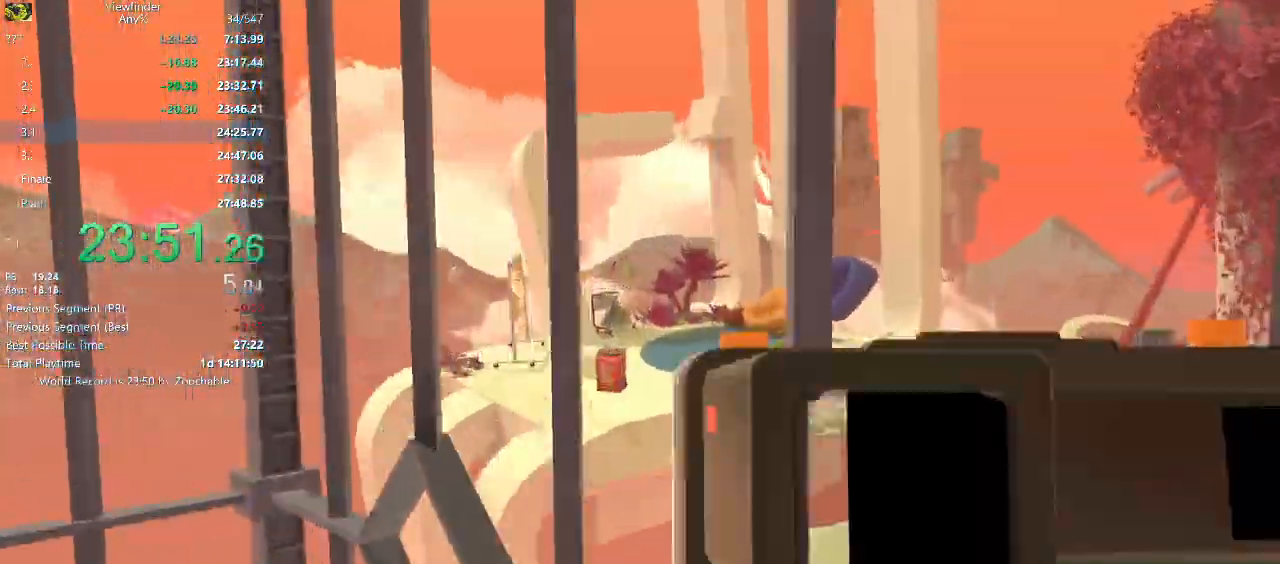
{"keys": ["d"], "mouse": [], "events": [[67, "mouse_left", "up"], [117, "mouse_left", "down"], [217, "mouse_left", "up"], [250, "mouse_left", "down"], [300, "w", "up"], [350, "d", "down"], [350, "mouse_left", "up"], [350, "mouse_right", "up"], [400, "s", "down"], [483, "s", "up"]]}
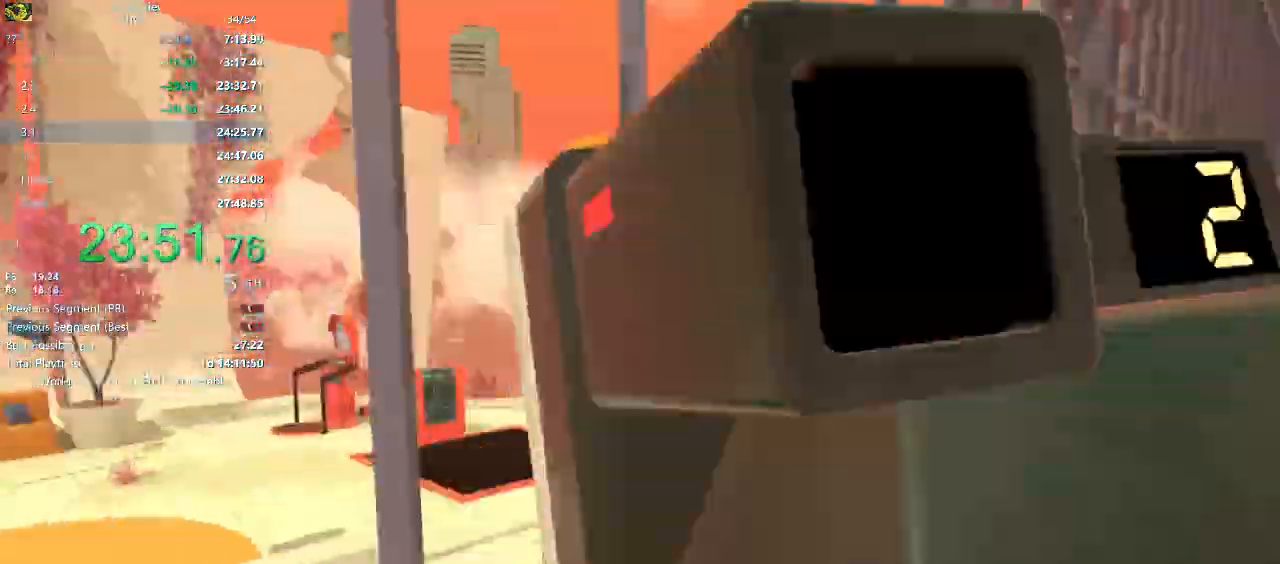
{"keys": [], "mouse": [], "events": [[417, "d", "up"]]}
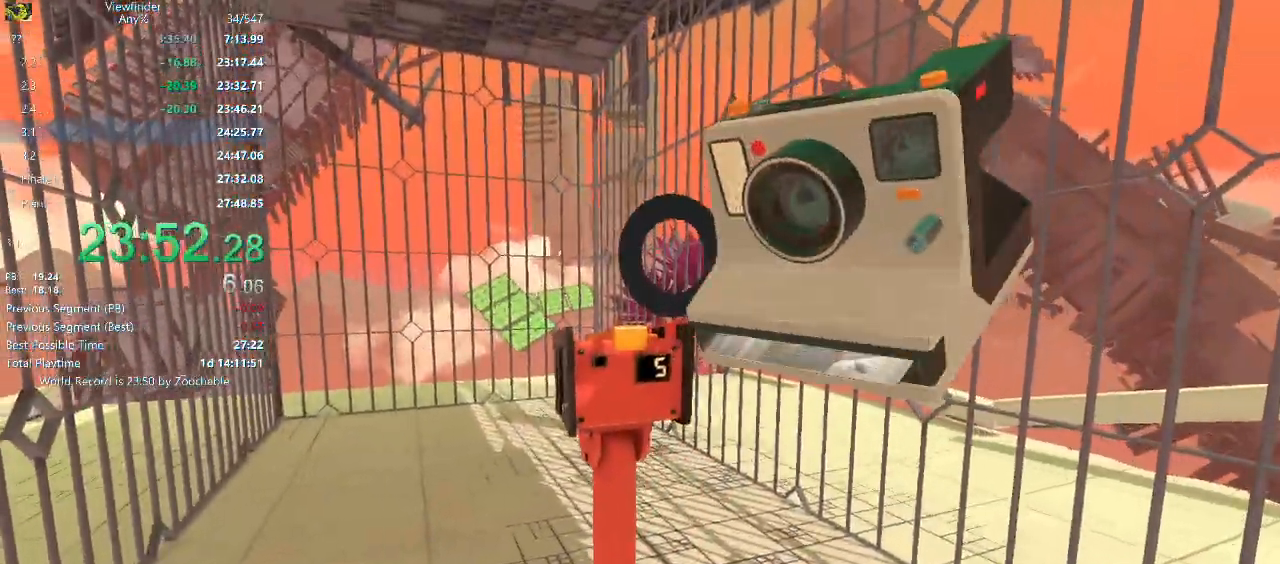
{"keys": [], "mouse": ["middle"], "events": [[17, "a", "down"], [17, "w", "down"], [150, "a", "up"], [300, "d", "down"], [333, "w", "up"], [383, "d", "up"], [383, "mouse_middle", "down"]]}
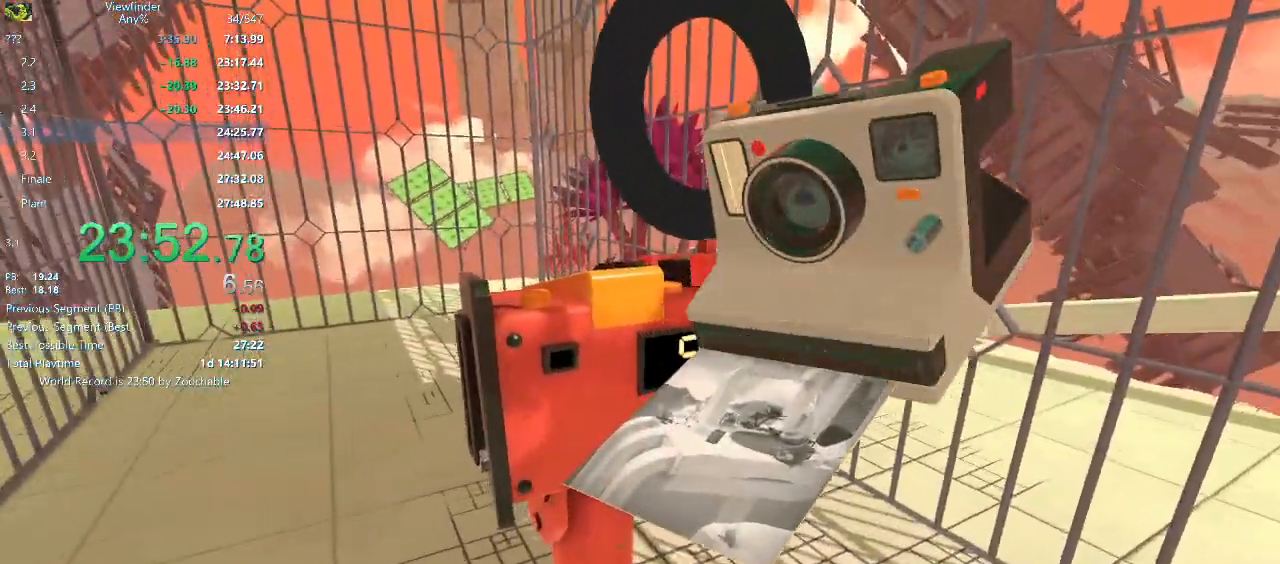
{"keys": [], "mouse": ["middle"], "events": [[67, "mouse_middle", "up"], [167, "mouse_middle", "down"], [267, "mouse_middle", "up"], [300, "mouse_middle", "down"], [400, "mouse_middle", "up"], [450, "mouse_middle", "down"]]}